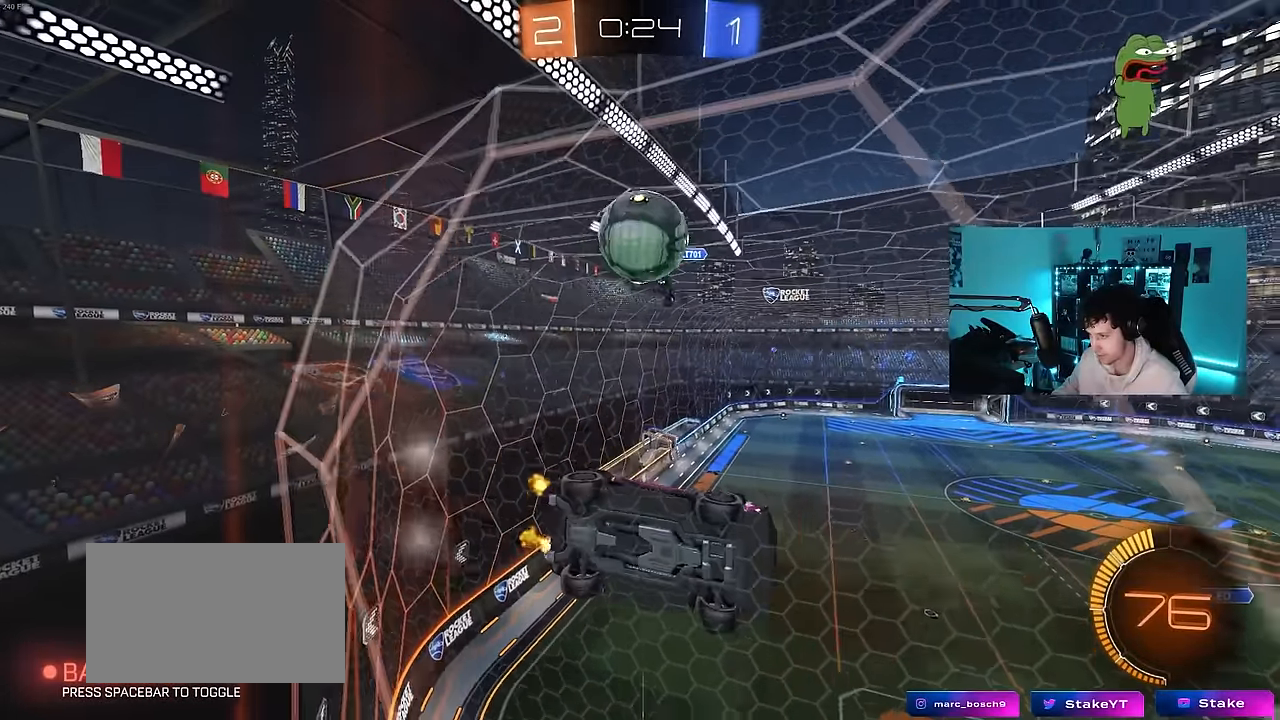
Gameplay with keyboard and mouse; each line is a JSON object with the keys and mouse buttons held at the frame after it. "events" lists presses ("down") and releases ("up") of "1", "2", "3", "4", "5", "a", "alt", "c", "caps_lock", "ctrl", "d", "e", "f", "g", "q", "r", "s", "shift", "space", "t", "tab", "v", "w", "x", "z", "mouse_left", "mouse_wheel" and "mouse_right" between this image and that frame as [ms after this image, input, new state], when the widget could be followed in between. "mouse_left", "mouse_wheel", "mouse_right" = the "left", "wheel", "right" buttons of the "mouse" list. No other keys are recorded. "wheel" means that the mouse wheel is clicked or scrolled. "mouse_move" is the direction in which the mouse moves at that frame (one of eight, or "still"), when it could be read.
{"keys": ["w"], "mouse": [], "mouse_move": "still", "events": [[100, "d", "down"], [100, "w", "down"], [200, "d", "up"], [250, "a", "down"], [433, "a", "up"]]}
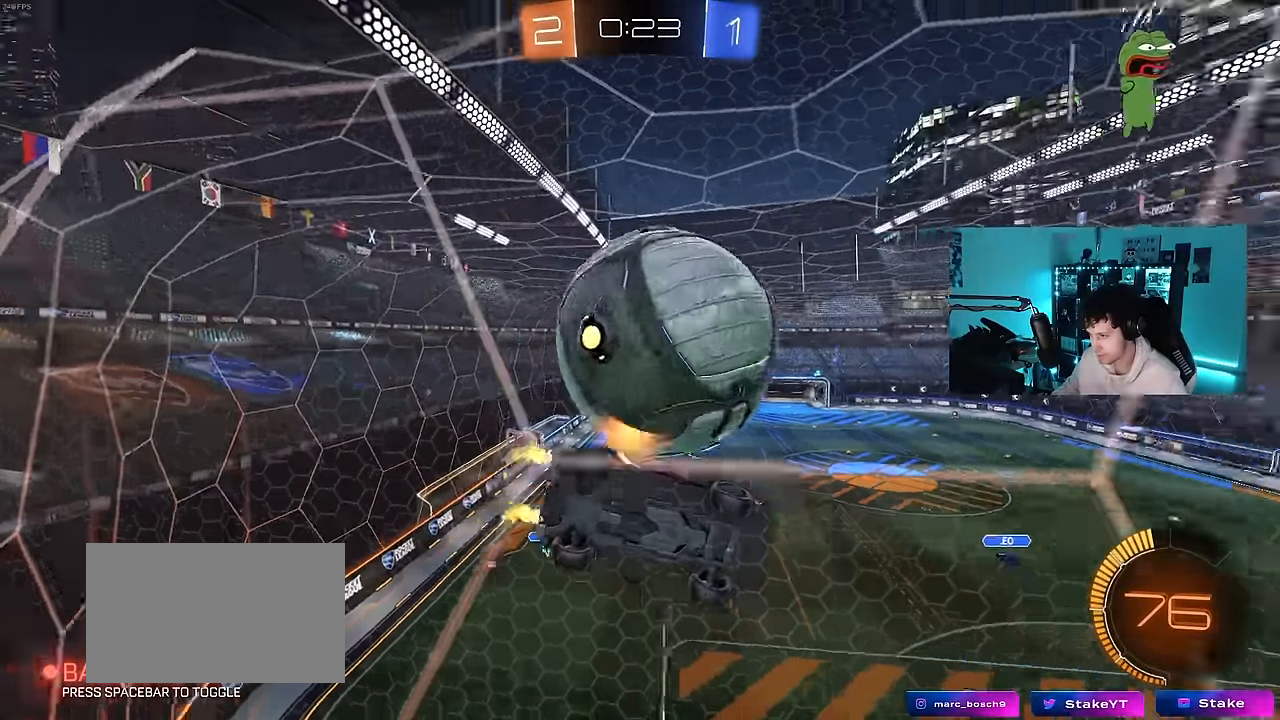
{"keys": ["w"], "mouse": [], "mouse_move": "still", "events": [[33, "d", "down"], [117, "d", "up"], [217, "a", "down"], [317, "a", "up"], [350, "mouse_left", "down"], [450, "mouse_left", "up"]]}
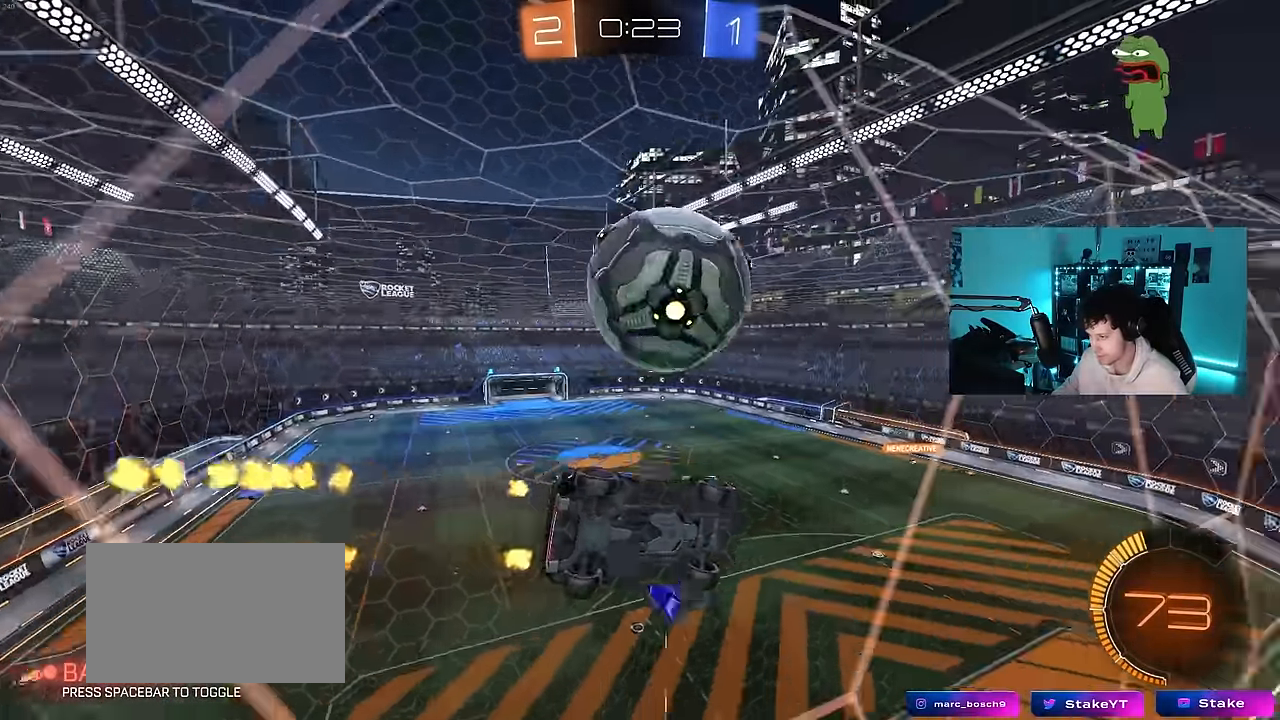
{"keys": ["s"], "mouse": [], "mouse_move": "still", "events": [[50, "a", "down"], [133, "a", "up"], [133, "d", "down"], [333, "a", "down"], [333, "d", "up"], [417, "s", "down"], [417, "w", "up"], [467, "a", "up"]]}
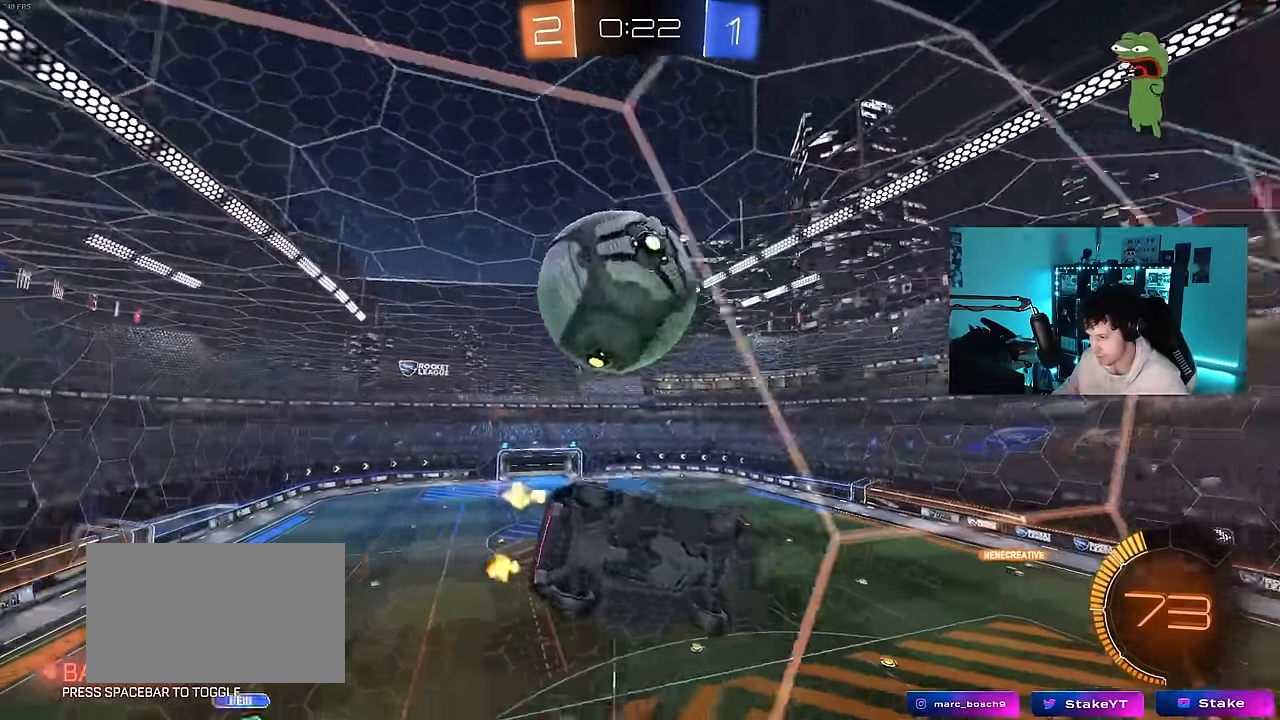
{"keys": ["a", "w"], "mouse": ["left"], "mouse_move": "still", "events": [[17, "mouse_right", "down"], [100, "d", "down"], [100, "mouse_left", "down"], [100, "s", "up"], [200, "s", "down"], [200, "shift", "down"], [250, "mouse_left", "up"], [250, "mouse_right", "up"], [333, "mouse_left", "down"], [333, "s", "up"], [383, "shift", "up"], [433, "a", "down"], [433, "d", "up"], [483, "w", "down"]]}
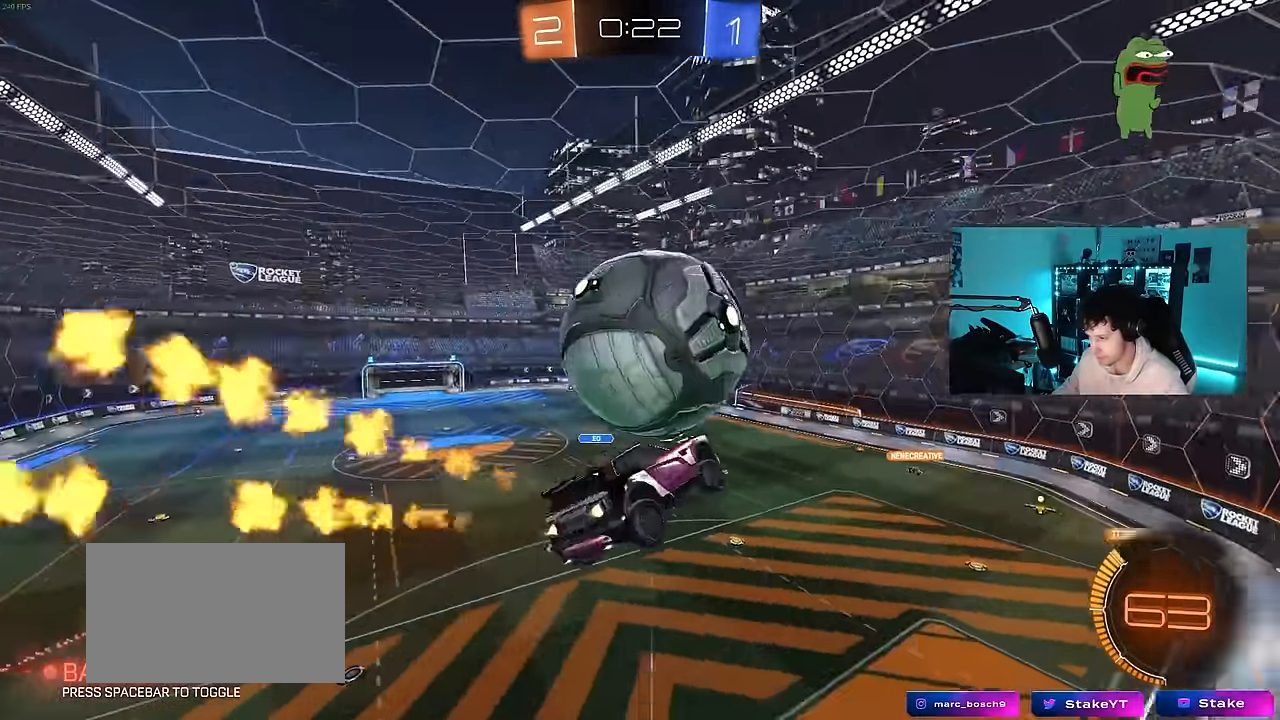
{"keys": ["d"], "mouse": [], "mouse_move": "still", "events": [[117, "a", "up"], [117, "w", "up"], [167, "d", "down"], [167, "mouse_left", "up"], [267, "s", "down"], [400, "s", "up"]]}
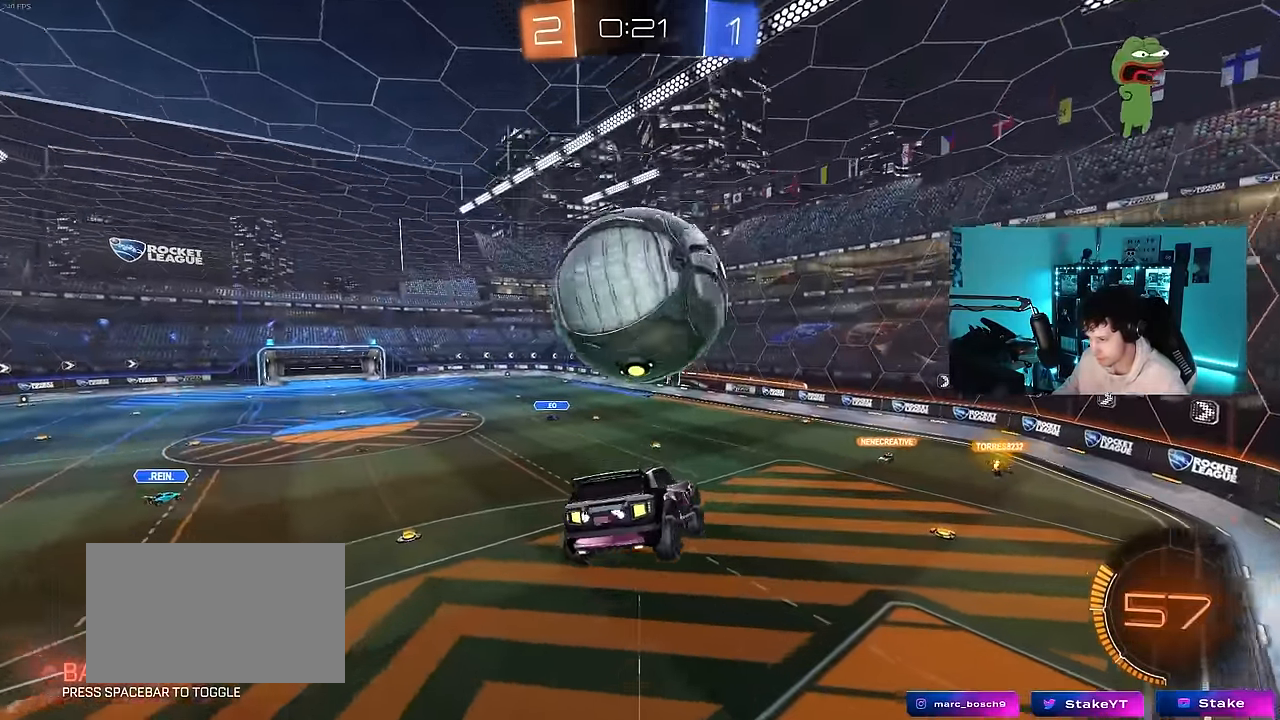
{"keys": [], "mouse": [], "mouse_move": "up-left", "events": [[50, "a", "down"], [50, "d", "up"], [133, "mouse_left", "down"], [183, "s", "down"], [367, "a", "up"], [367, "s", "up"], [417, "mouse_left", "up"]]}
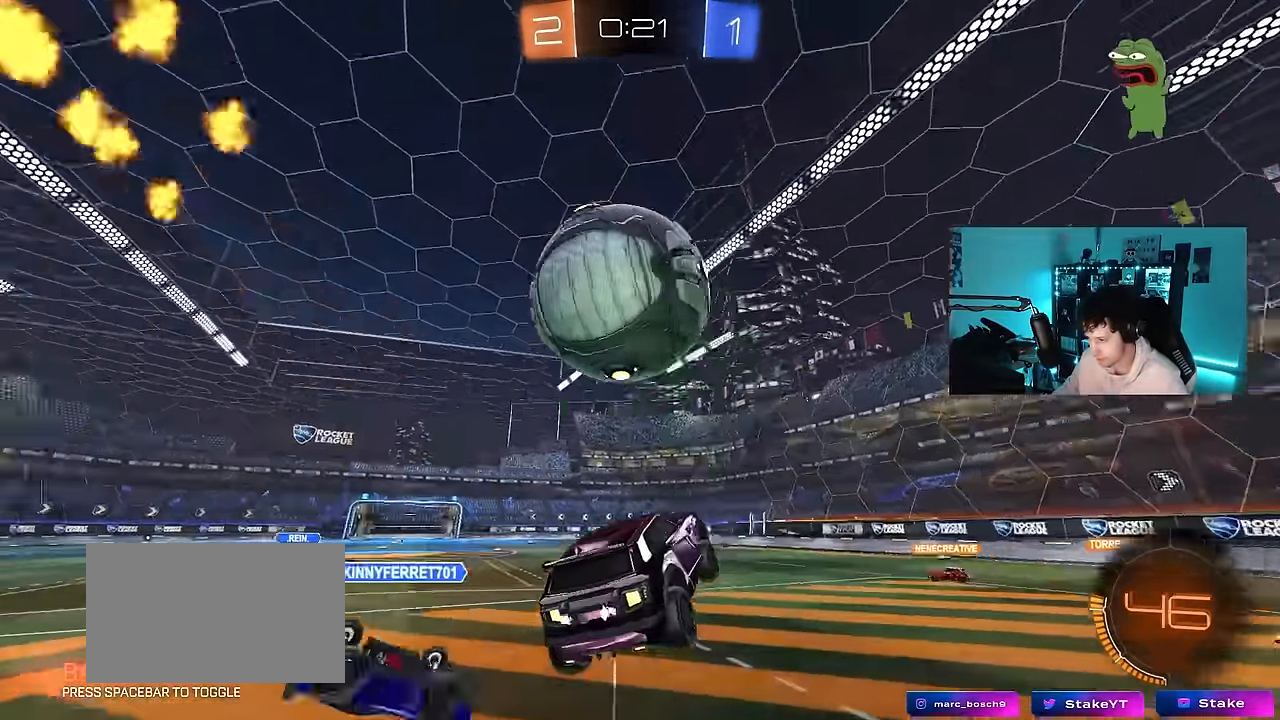
{"keys": ["w"], "mouse": ["left"], "mouse_move": "down-left", "events": [[17, "d", "down"], [17, "w", "down"], [67, "d", "up"], [250, "a", "down"], [250, "w", "up"], [383, "mouse_left", "down"], [383, "w", "down"], [433, "a", "up"], [433, "d", "down"], [483, "d", "up"]]}
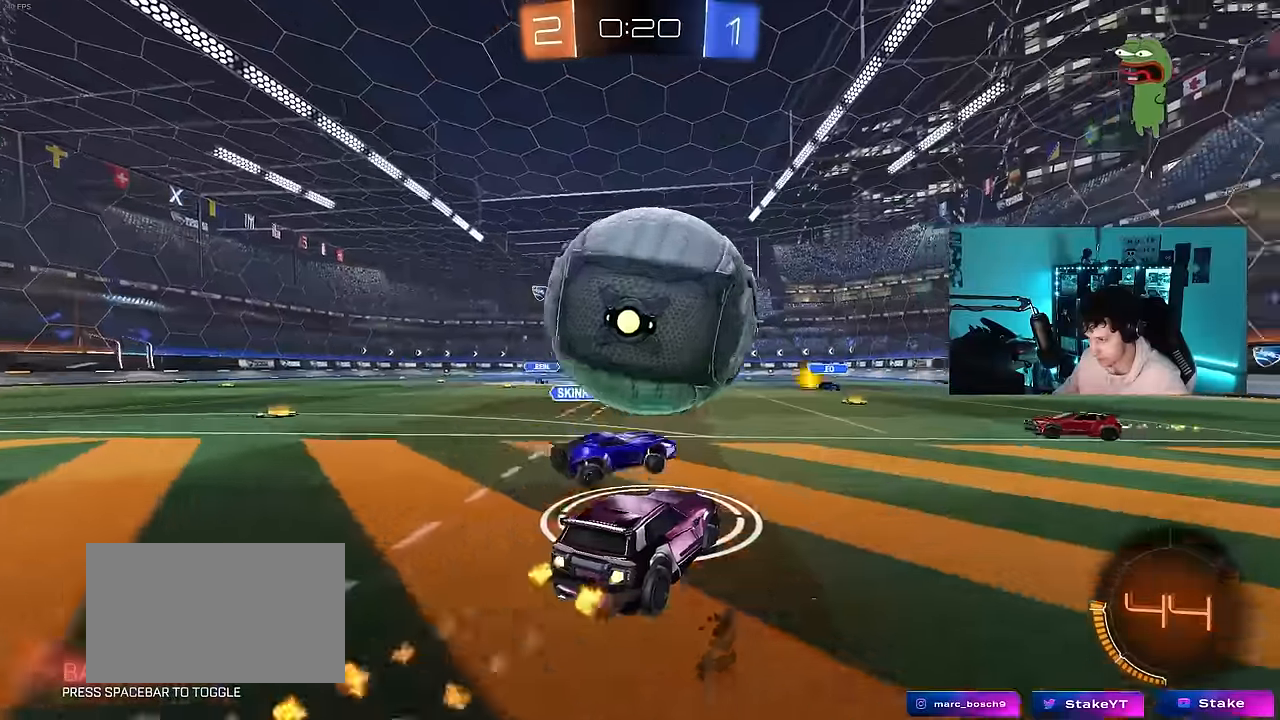
{"keys": ["a", "s", "shift", "space"], "mouse": ["left", "right"], "mouse_move": "still", "events": [[66, "d", "down"], [116, "mouse_right", "down"], [216, "d", "up"], [216, "shift", "down"], [266, "a", "down"], [266, "mouse_right", "up"], [350, "mouse_right", "down"], [400, "s", "down"], [400, "space", "down"], [400, "w", "up"]]}
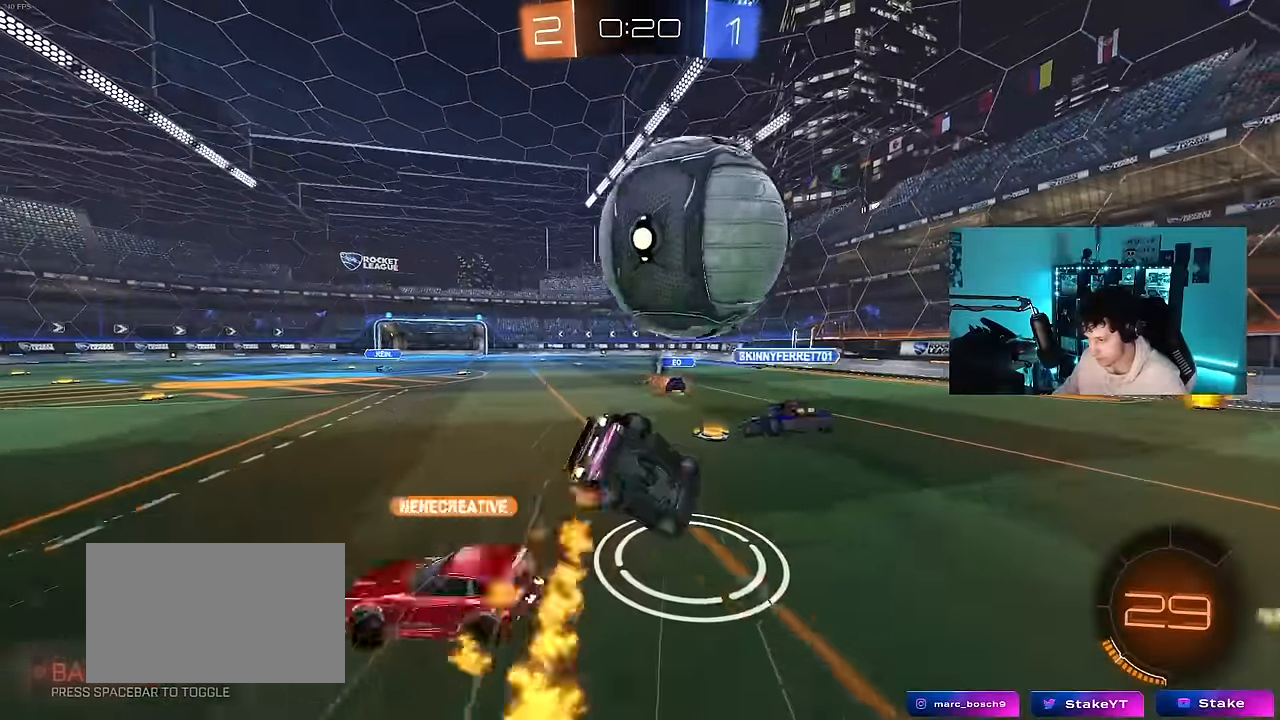
{"keys": ["a", "s", "shift"], "mouse": [], "mouse_move": "left", "events": [[50, "space", "up"], [83, "mouse_right", "up"], [183, "s", "up"], [366, "s", "down"], [416, "mouse_left", "up"]]}
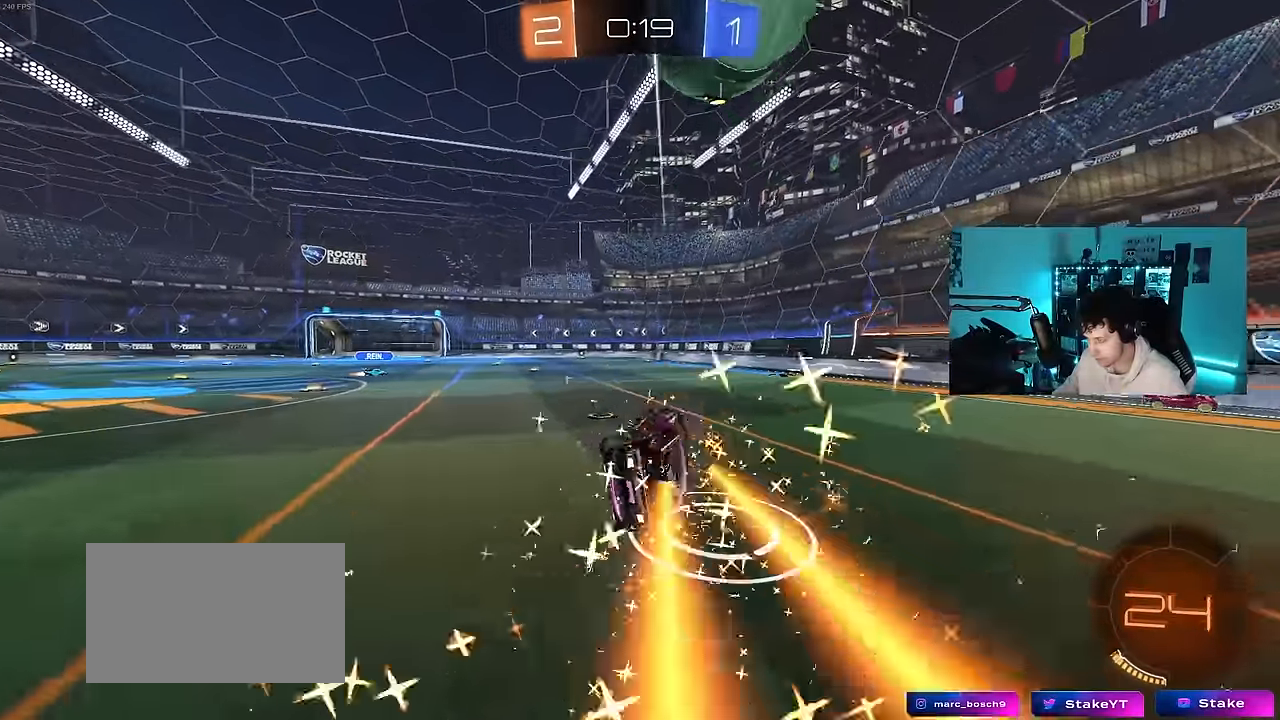
{"keys": ["a", "w"], "mouse": [], "mouse_move": "still", "events": [[66, "s", "up"], [100, "shift", "up"], [200, "space", "down"], [350, "w", "down"], [433, "space", "up"]]}
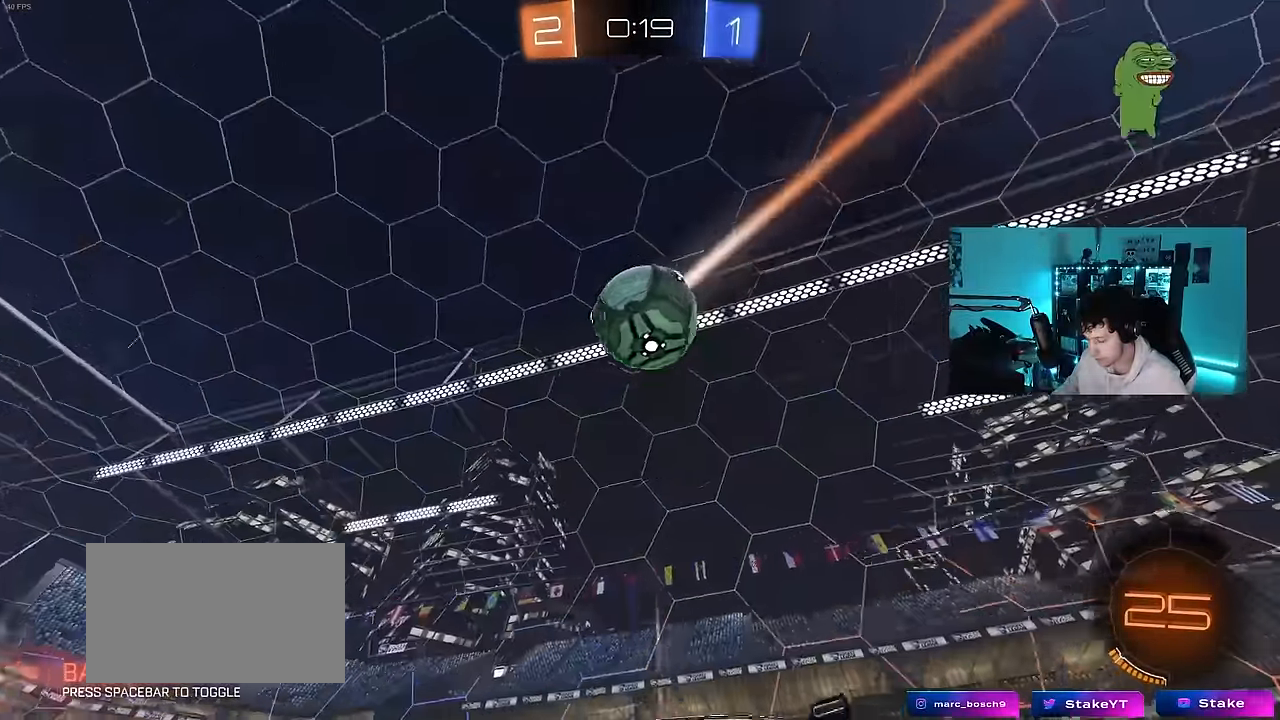
{"keys": ["w"], "mouse": [], "mouse_move": "still", "events": [[166, "a", "up"]]}
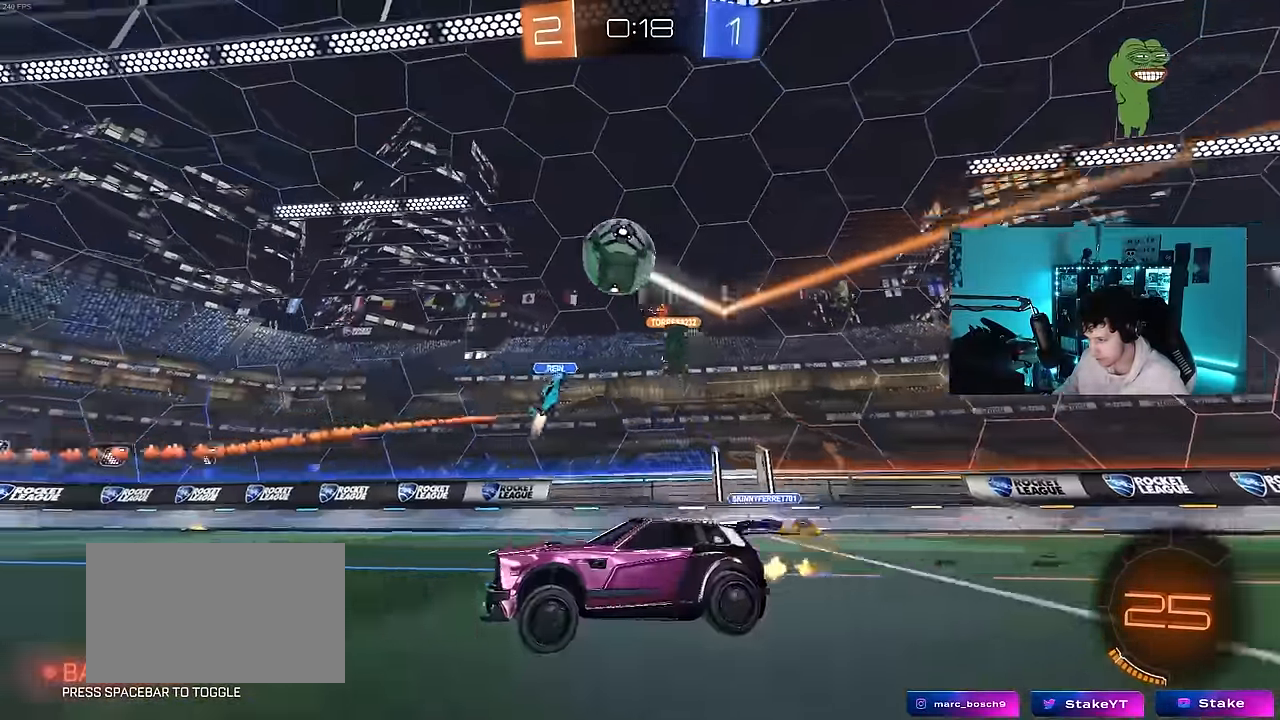
{"keys": ["a", "s"], "mouse": ["right"], "mouse_move": "still", "events": [[83, "a", "down"], [133, "a", "up"], [366, "d", "down"], [366, "w", "up"], [416, "d", "up"], [416, "mouse_right", "down"], [466, "a", "down"], [466, "s", "down"]]}
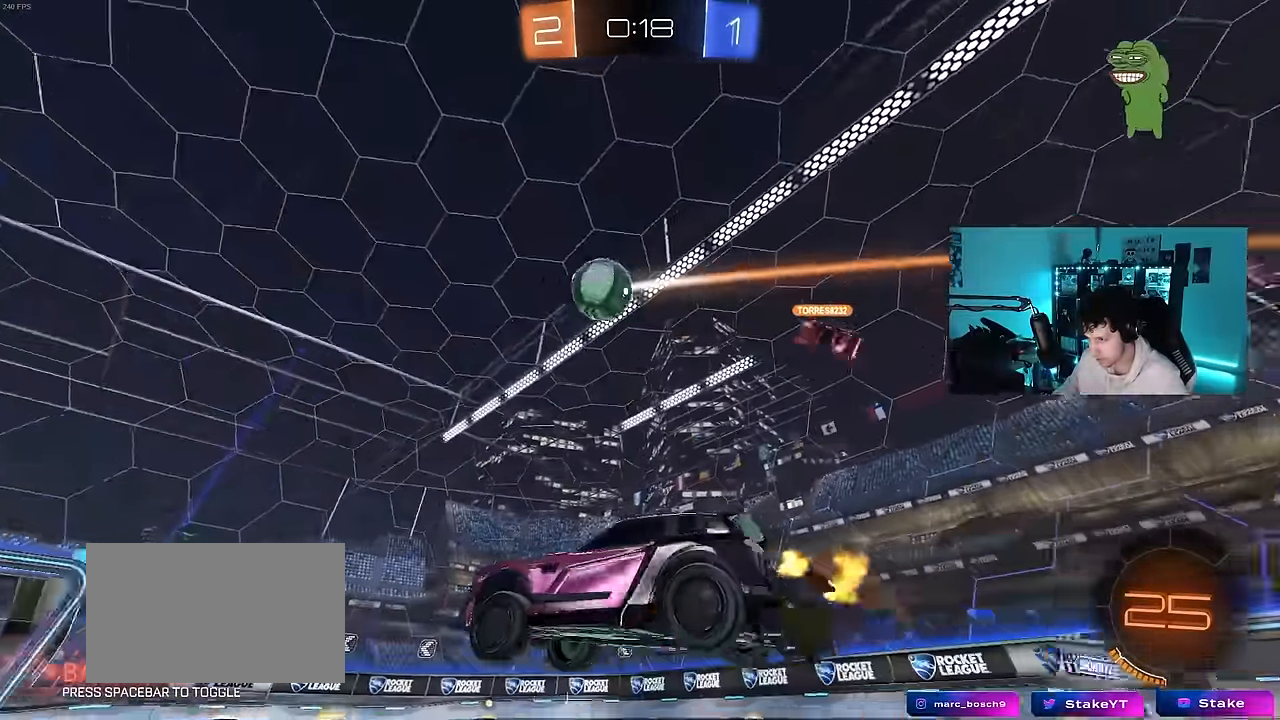
{"keys": ["a", "w"], "mouse": ["left"], "mouse_move": "still", "events": [[16, "shift", "down"], [100, "a", "up"], [100, "shift", "up"], [150, "mouse_right", "up"], [150, "s", "up"], [200, "mouse_right", "down"], [250, "d", "down"], [250, "s", "down"], [300, "mouse_left", "down"], [350, "s", "up"], [433, "d", "up"], [433, "mouse_right", "up"], [483, "a", "down"], [483, "w", "down"]]}
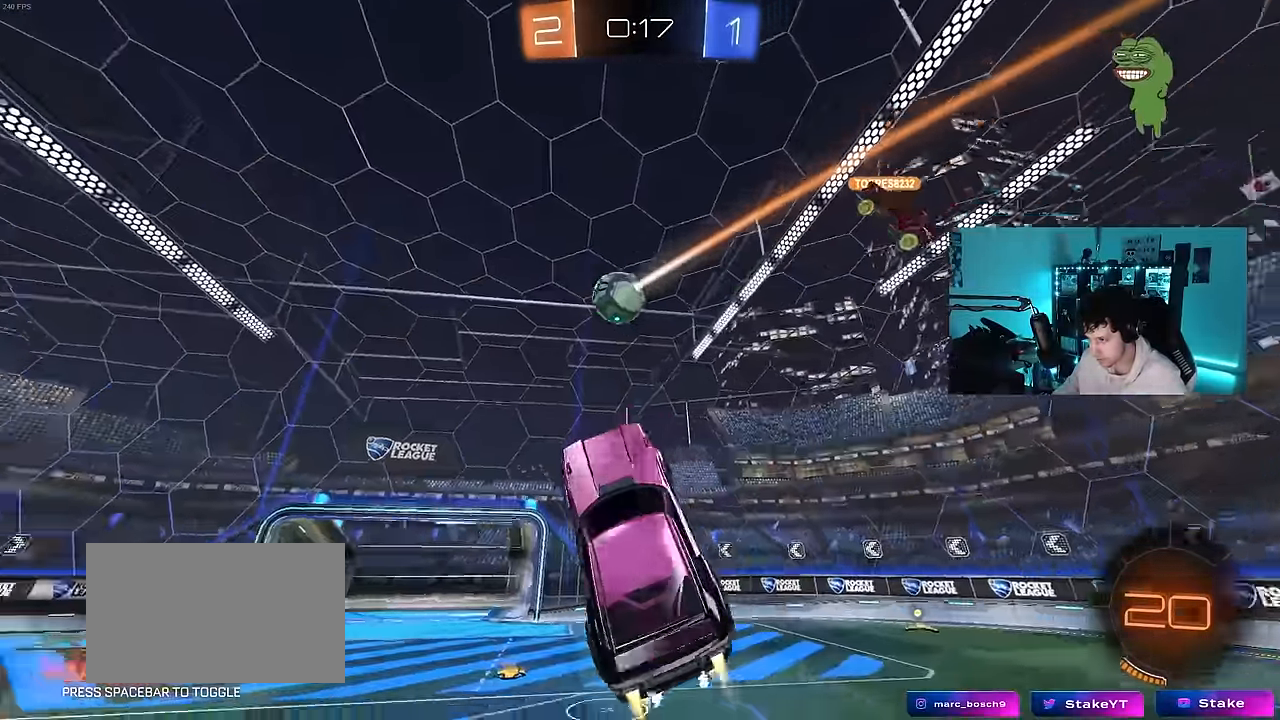
{"keys": ["a", "shift"], "mouse": ["left"], "mouse_move": "still", "events": [[33, "w", "up"], [133, "s", "down"], [266, "shift", "down"], [316, "mouse_left", "up"], [400, "mouse_left", "down"], [400, "s", "up"]]}
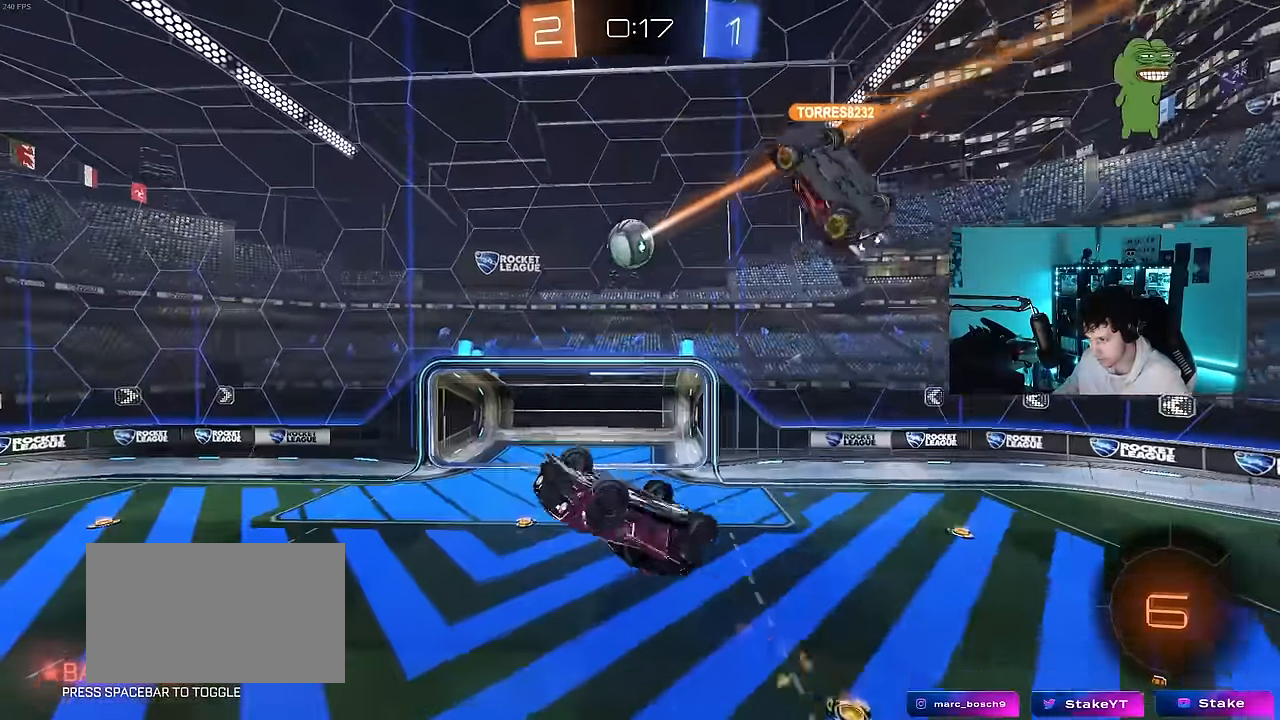
{"keys": ["d", "s", "shift"], "mouse": [], "mouse_move": "still", "events": [[50, "mouse_left", "up"], [50, "shift", "up"], [83, "mouse_left", "down"], [183, "a", "up"], [183, "d", "down"], [233, "d", "up"], [233, "mouse_left", "up"], [366, "d", "down"], [416, "mouse_left", "down"], [416, "shift", "down"], [450, "mouse_left", "up"], [466, "s", "down"]]}
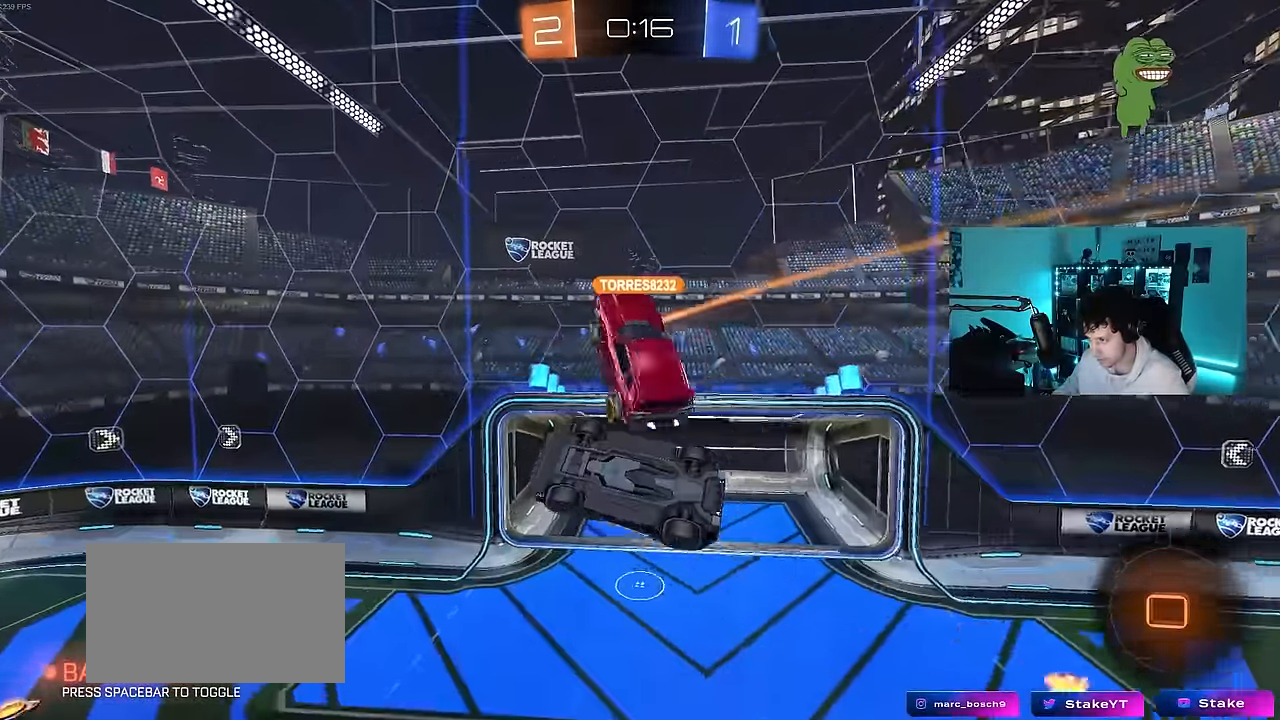
{"keys": ["a"], "mouse": [], "mouse_move": "still", "events": [[66, "shift", "up"], [150, "d", "up"], [150, "s", "up"], [200, "a", "down"], [200, "mouse_left", "down"], [350, "s", "down"], [366, "mouse_left", "up"], [483, "s", "up"]]}
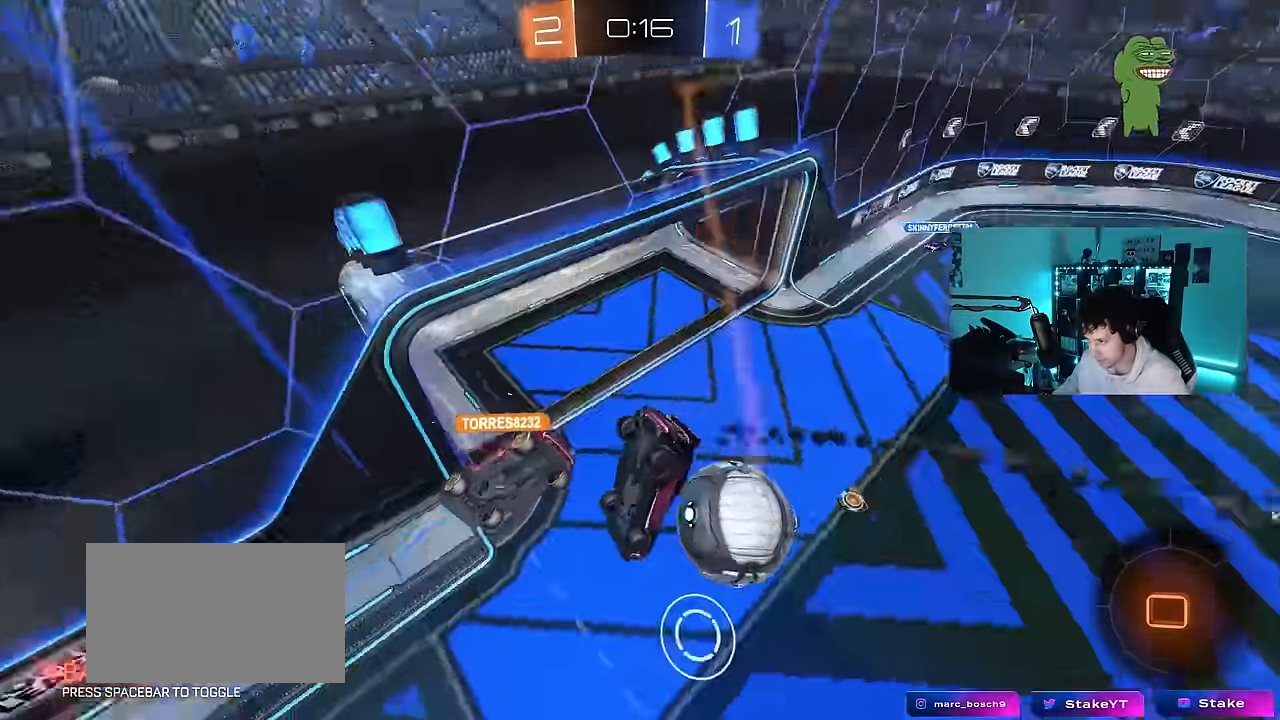
{"keys": ["w"], "mouse": [], "mouse_move": "still", "events": [[33, "a", "up"], [116, "d", "down"], [116, "shift", "down"], [350, "shift", "up"], [400, "w", "down"], [500, "d", "up"]]}
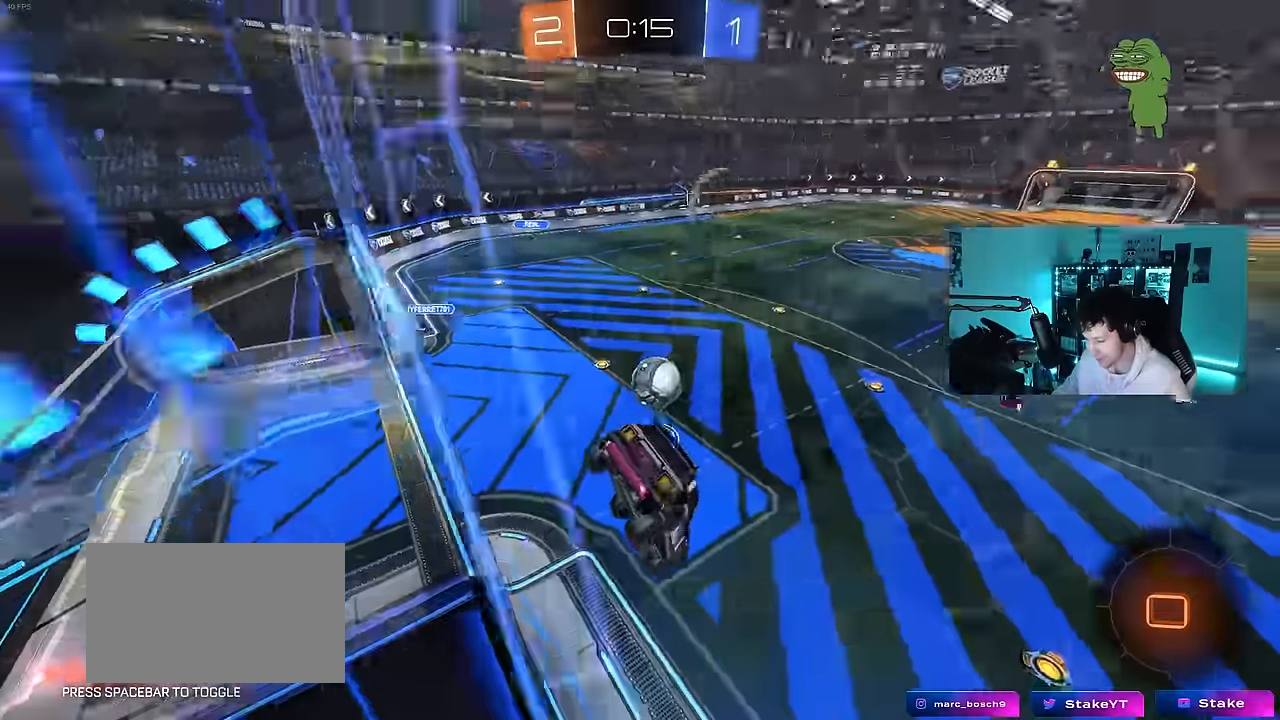
{"keys": ["a", "d", "s", "space"], "mouse": [], "mouse_move": "still", "events": [[133, "w", "up"], [183, "mouse_right", "down"], [233, "s", "down"], [283, "d", "down"], [316, "space", "down"], [416, "mouse_right", "up"], [466, "a", "down"]]}
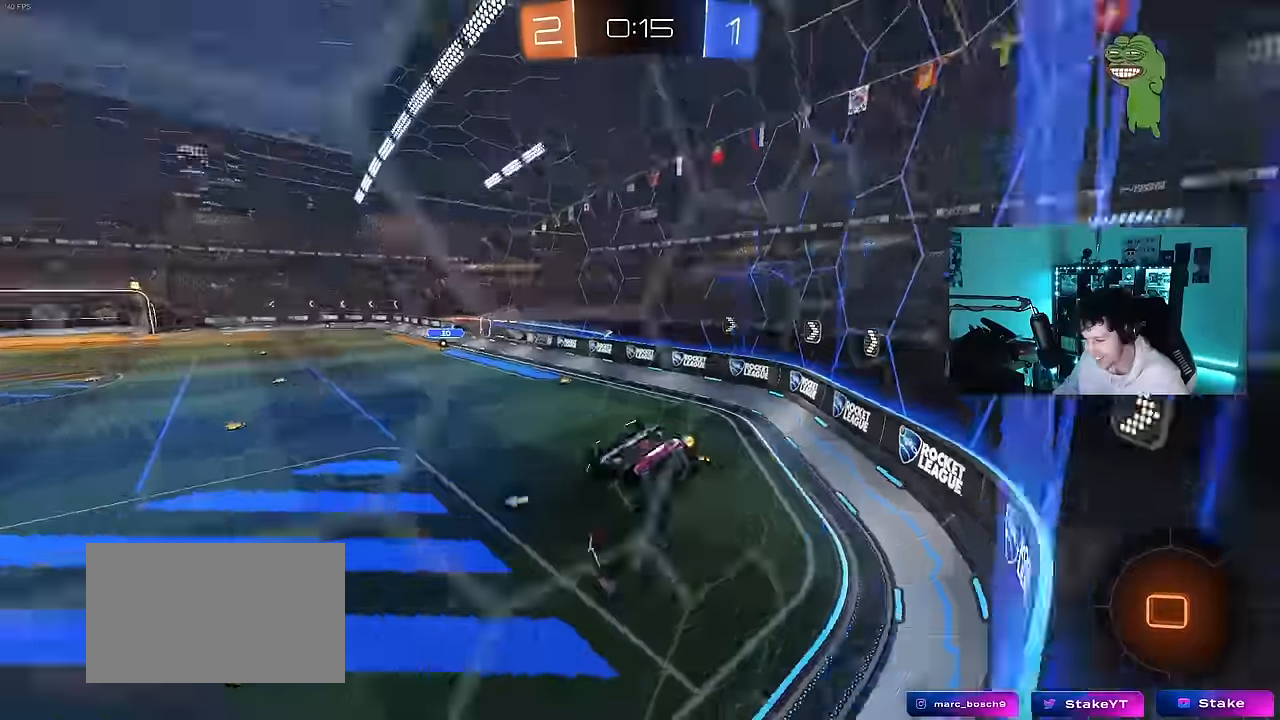
{"keys": ["w"], "mouse": ["left"], "mouse_move": "still", "events": [[16, "d", "up"], [16, "mouse_left", "down"], [16, "space", "up"], [66, "d", "down"], [100, "a", "up"], [100, "shift", "down"], [200, "s", "up"], [200, "shift", "up"], [300, "d", "up"], [333, "w", "down"]]}
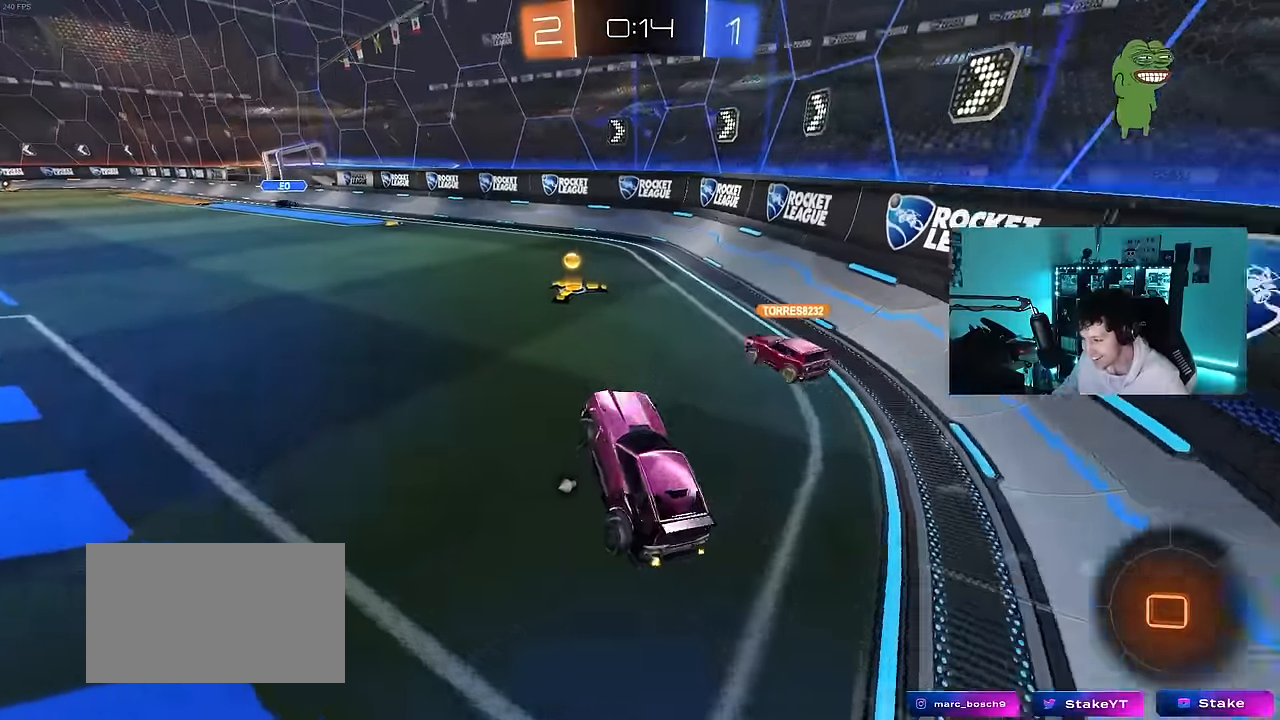
{"keys": ["a", "s", "shift", "w"], "mouse": ["left", "right"], "mouse_move": "still", "events": [[33, "mouse_right", "down"], [166, "mouse_right", "up"], [316, "d", "down"], [316, "mouse_right", "down"], [316, "w", "up"], [350, "d", "up"], [400, "a", "down"], [400, "mouse_right", "up"], [400, "shift", "down"], [400, "w", "down"], [500, "mouse_right", "down"], [500, "s", "down"]]}
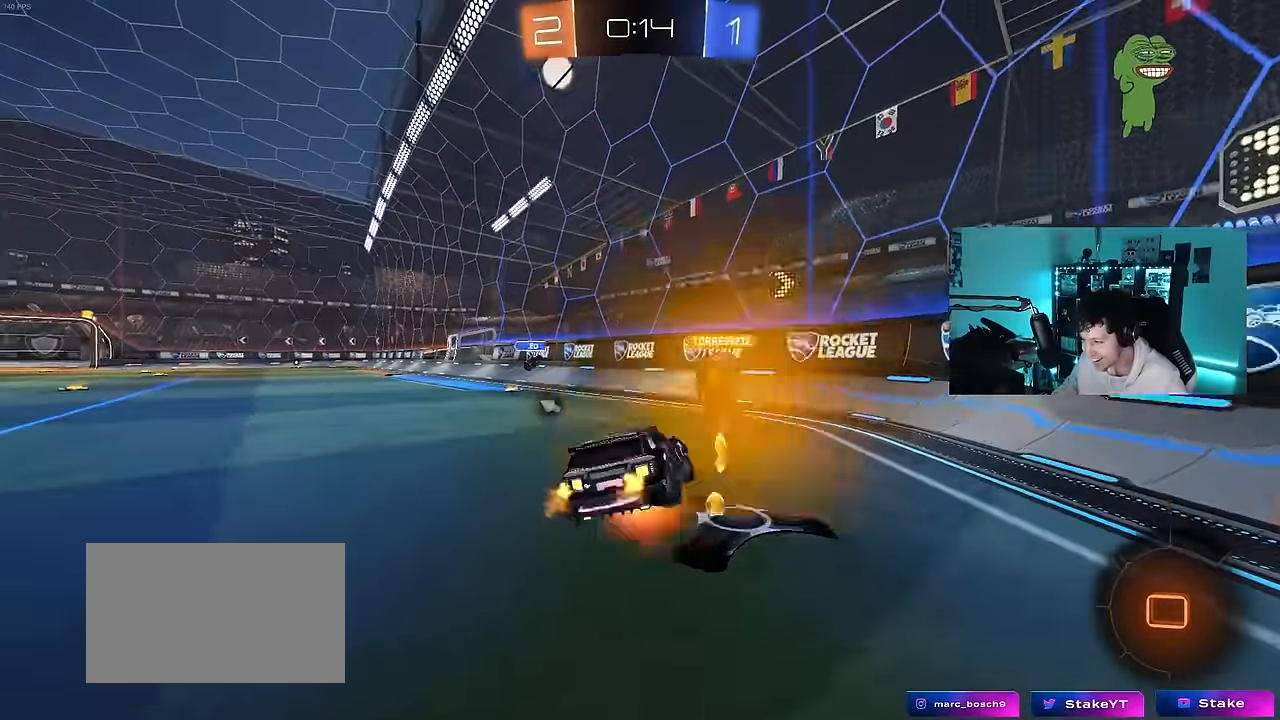
{"keys": ["a", "shift", "space"], "mouse": [], "mouse_move": "still", "events": [[50, "w", "up"], [183, "mouse_left", "up"], [183, "mouse_right", "up"], [416, "s", "up"], [466, "space", "down"]]}
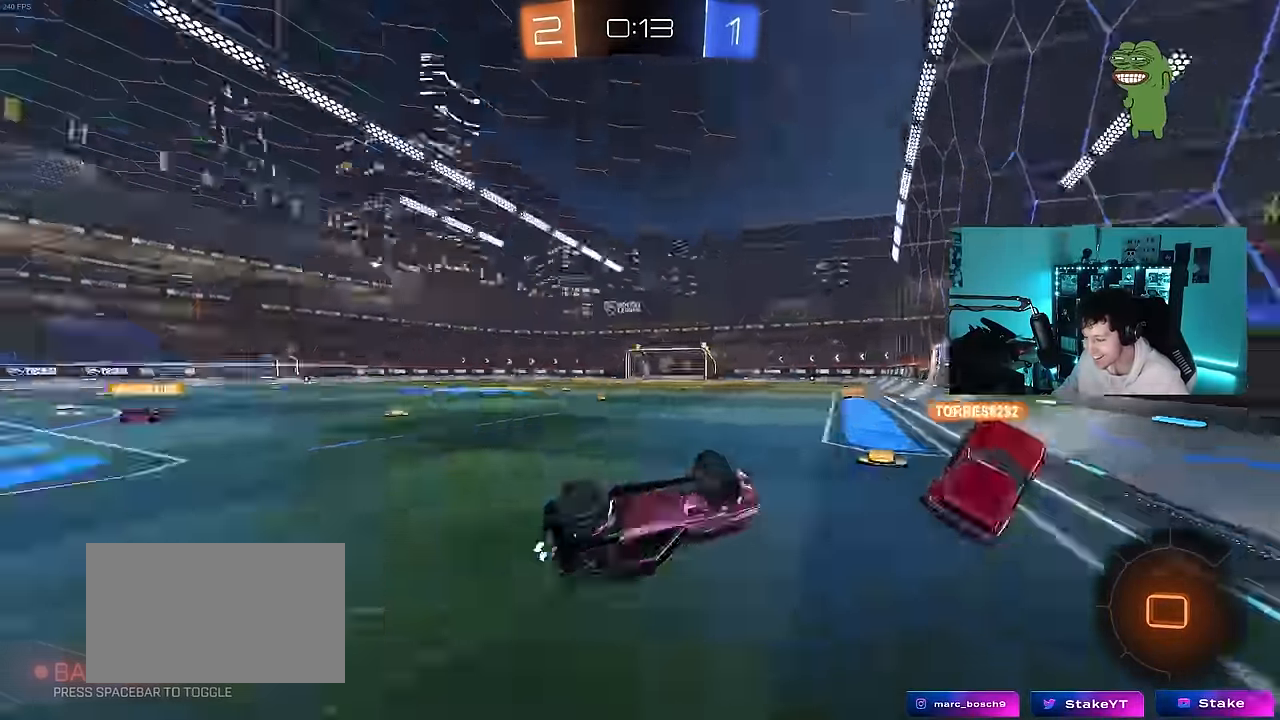
{"keys": [], "mouse": [], "mouse_move": "still", "events": [[150, "space", "up"], [200, "shift", "up"], [300, "a", "up"]]}
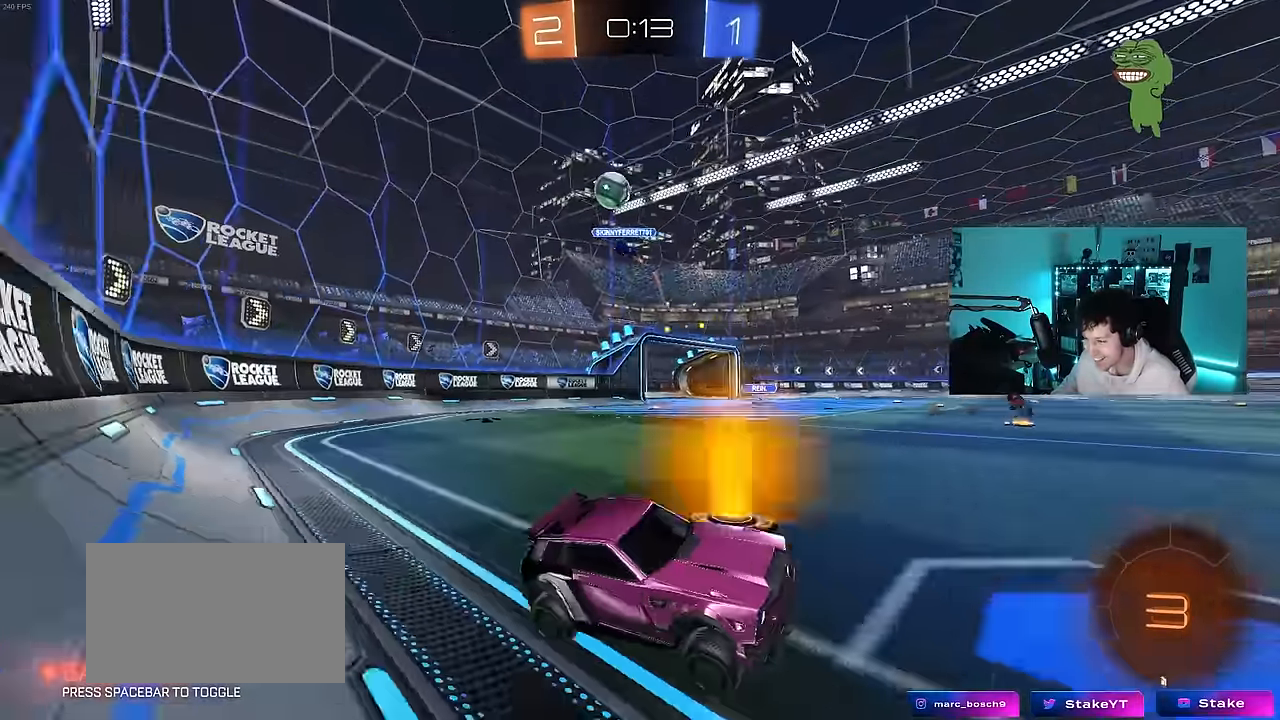
{"keys": ["d", "shift", "w"], "mouse": ["left"], "mouse_move": "still", "events": [[33, "a", "down"], [33, "mouse_left", "down"], [33, "w", "down"], [266, "a", "up"], [266, "d", "down"], [316, "mouse_right", "down"], [350, "d", "up"], [400, "d", "down"], [400, "mouse_right", "up"], [500, "shift", "down"]]}
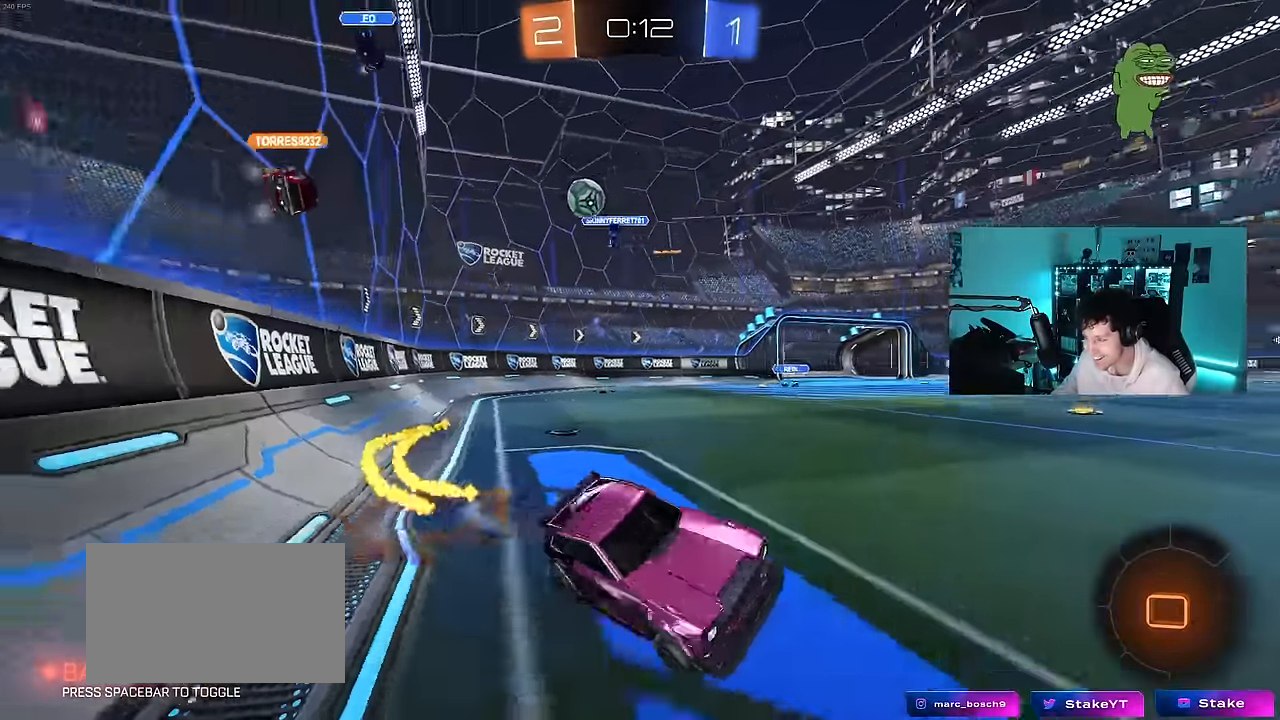
{"keys": ["d", "s", "shift"], "mouse": [], "mouse_move": "still", "events": [[50, "mouse_right", "down"], [50, "w", "up"], [83, "mouse_left", "up"], [83, "s", "down"], [183, "mouse_right", "up"], [233, "space", "down"], [366, "s", "up"], [466, "s", "down"], [466, "space", "up"]]}
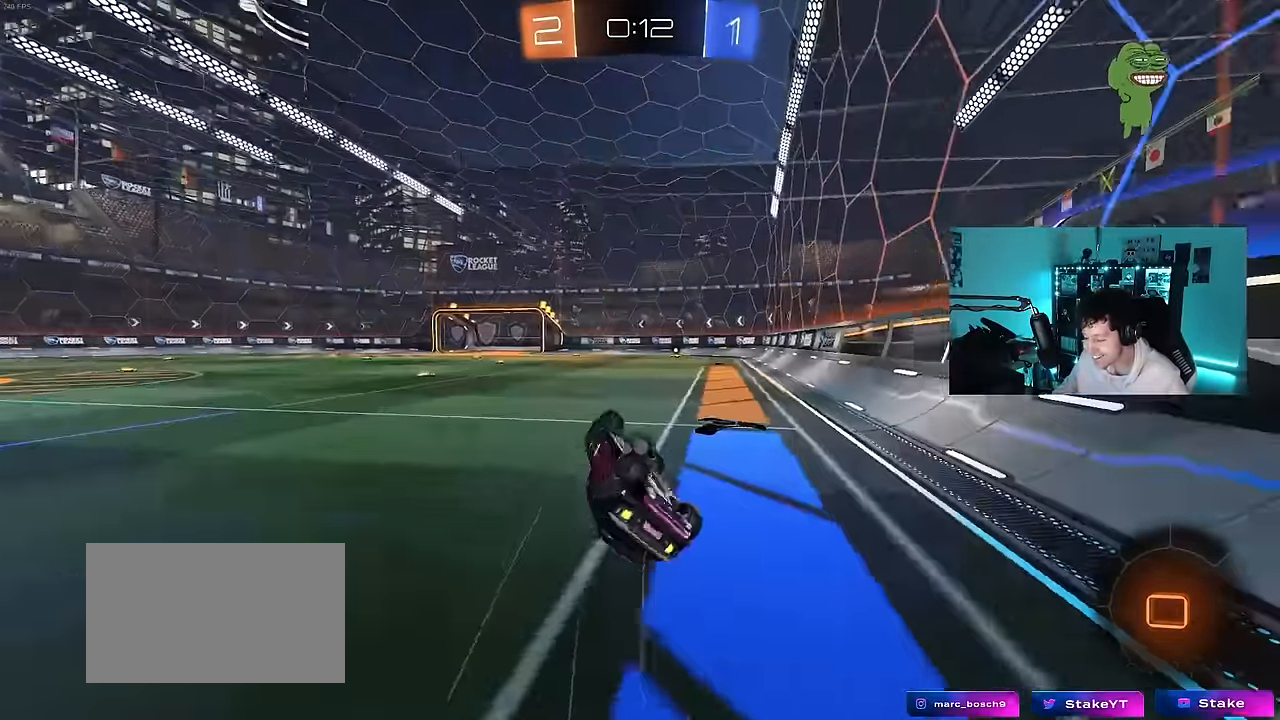
{"keys": ["w"], "mouse": [], "mouse_move": "still", "events": [[200, "s", "up"], [250, "shift", "up"], [350, "w", "down"], [433, "d", "up"]]}
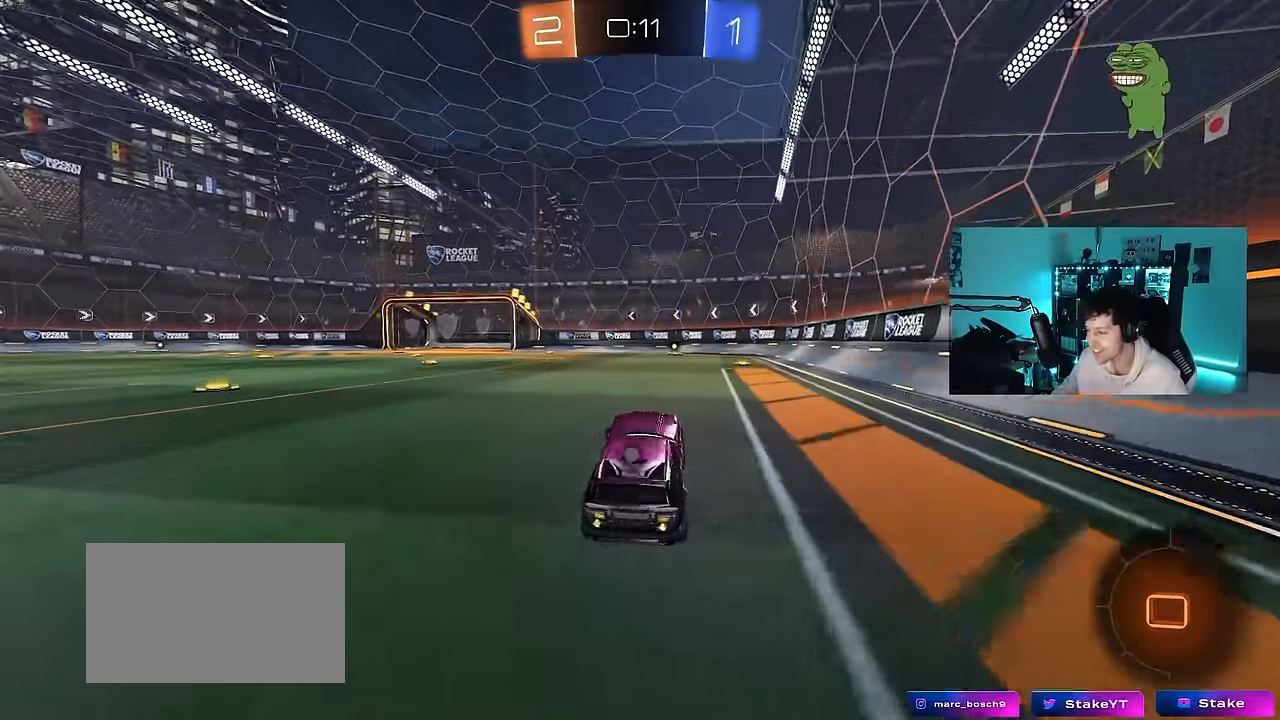
{"keys": ["space", "w"], "mouse": [], "mouse_move": "down-left", "events": [[166, "mouse_right", "down"], [216, "mouse_right", "up"], [316, "mouse_right", "down"], [500, "mouse_right", "up"], [500, "space", "down"]]}
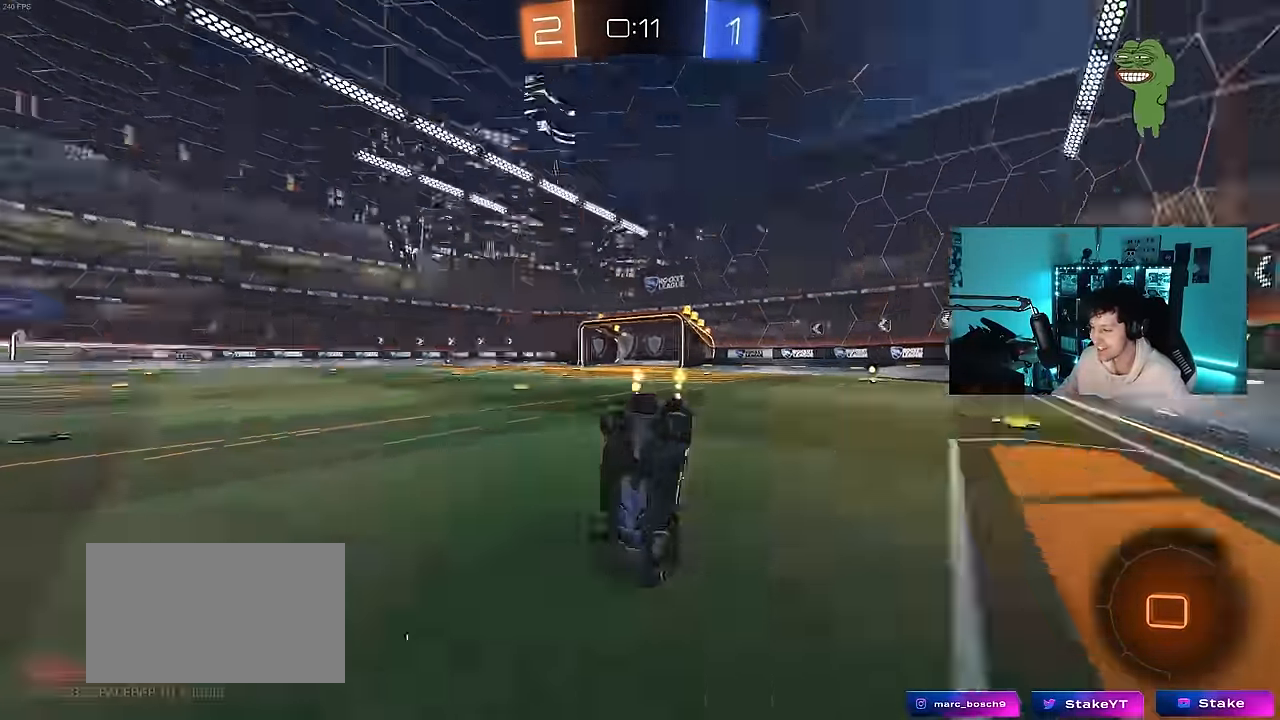
{"keys": [], "mouse": [], "mouse_move": "still", "events": [[233, "space", "up"], [283, "w", "up"]]}